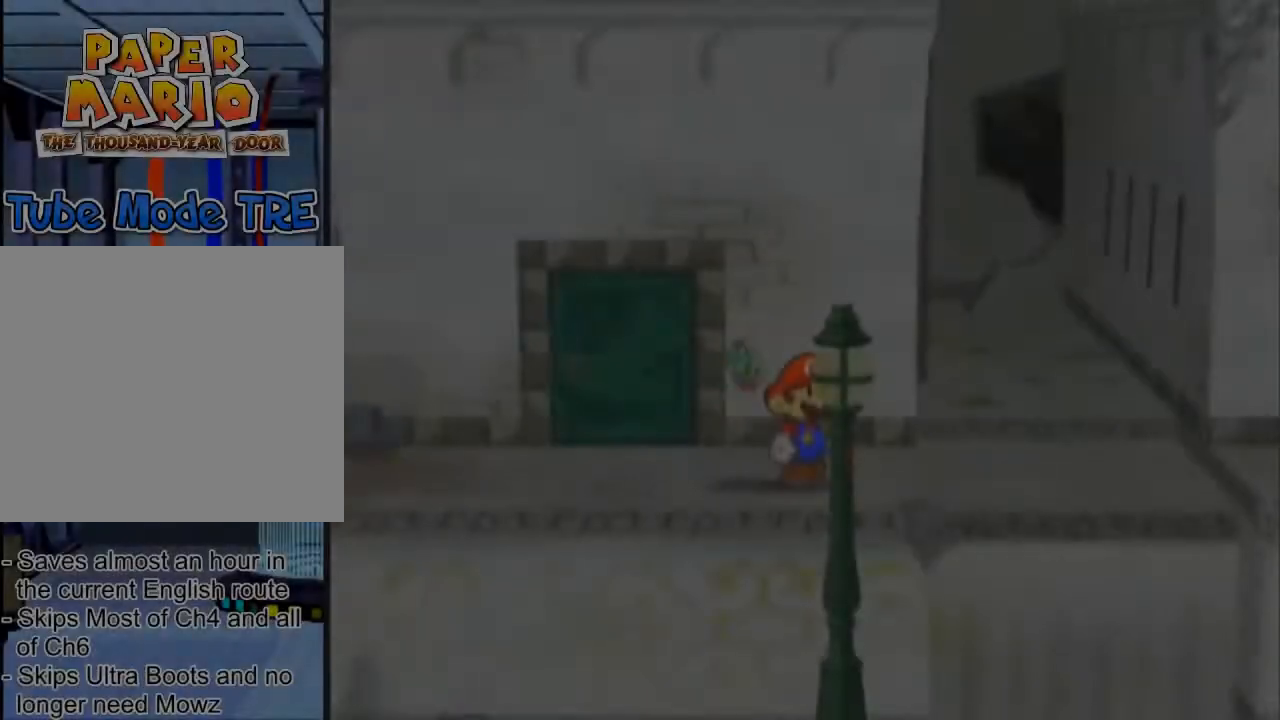
Gameplay with a controller (Nintendo layout); each line is a JSON object with the inputs held at the frame after it. "events" lists button and stick changes between this image and that frame as [ms after this image, input, new state], when the widget could be followed in between. Not read: L3 R3 right_stick.
{"buttons": [], "left_stick": "center", "events": []}
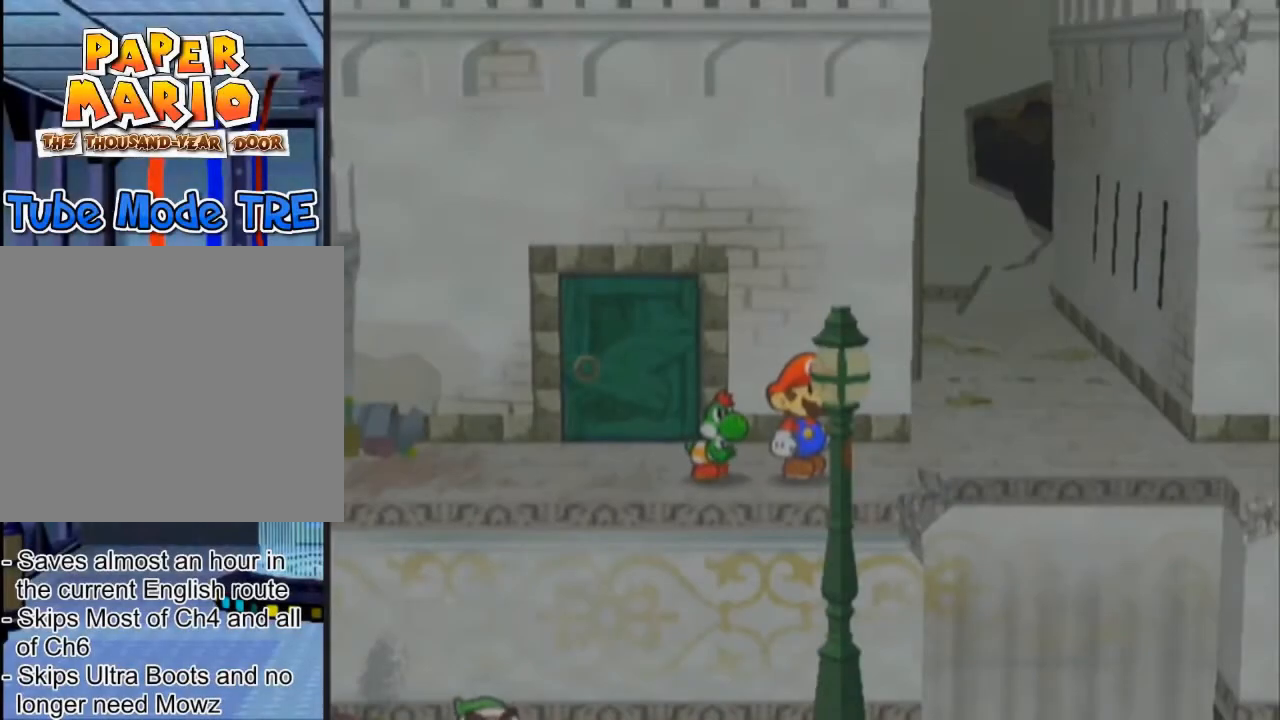
{"buttons": [], "left_stick": "center", "events": []}
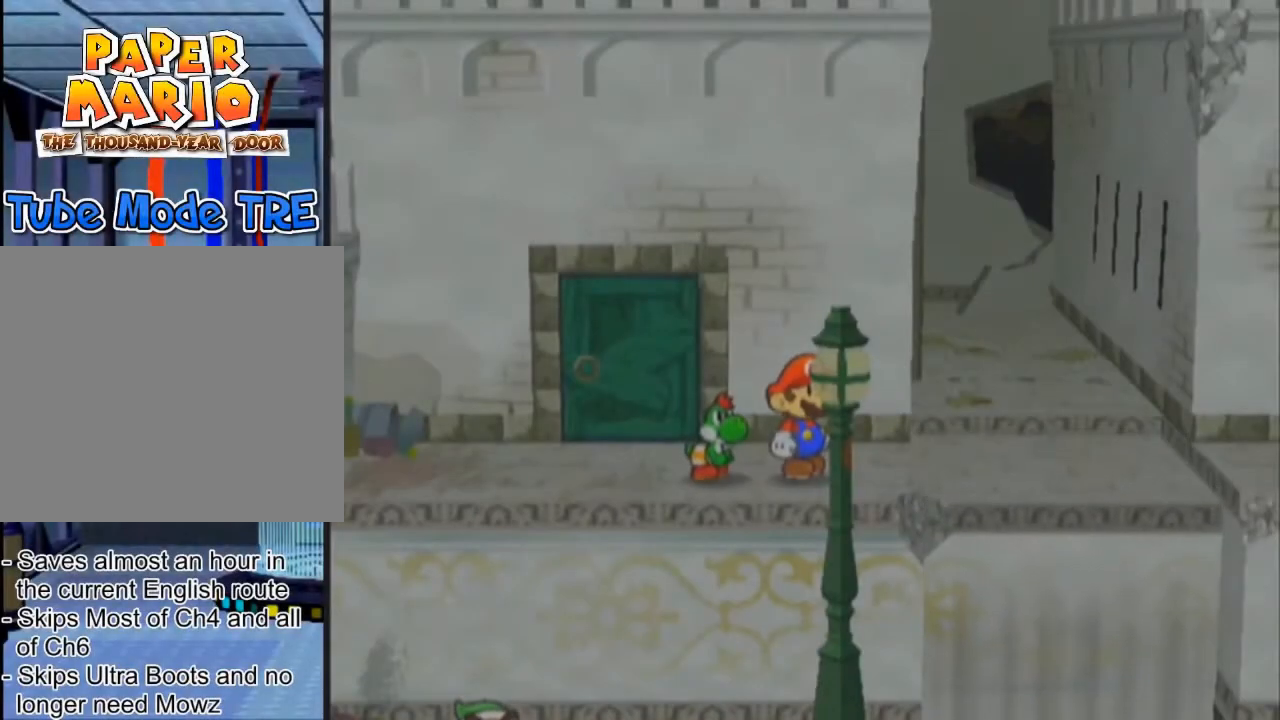
{"buttons": [], "left_stick": "center", "events": []}
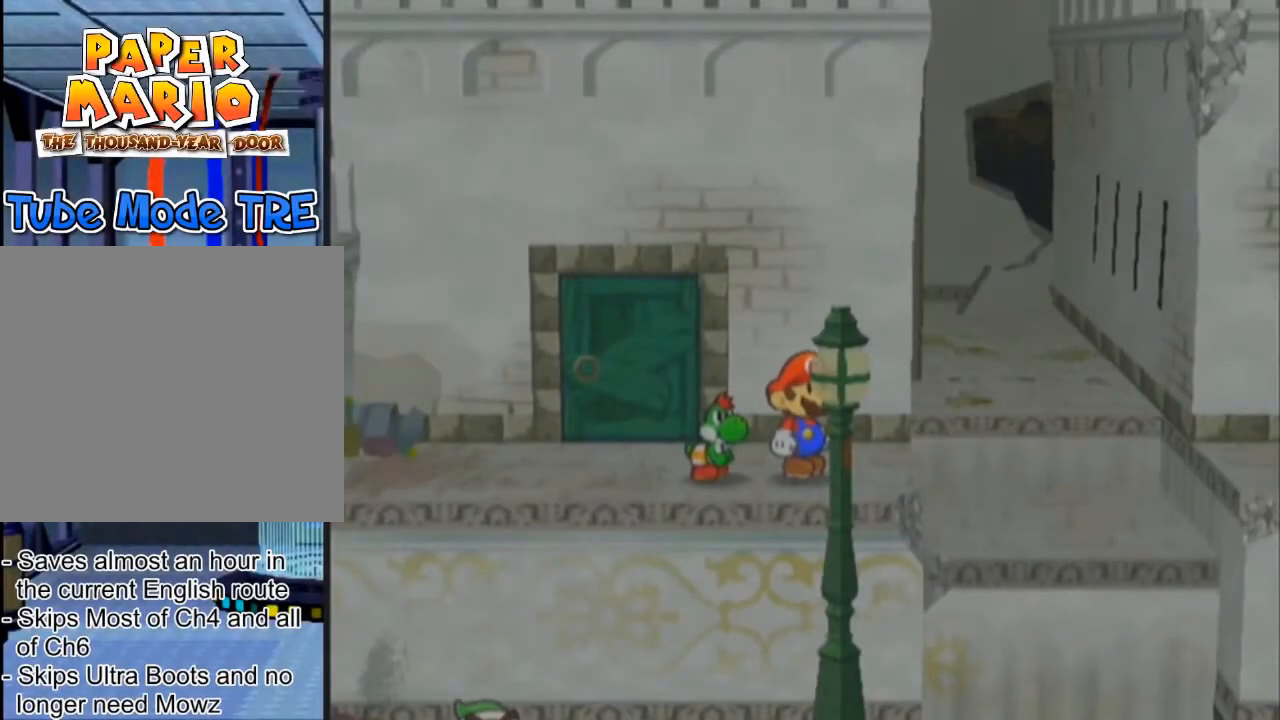
{"buttons": ["R1"], "left_stick": "center", "events": [[100, "R1", "down"]]}
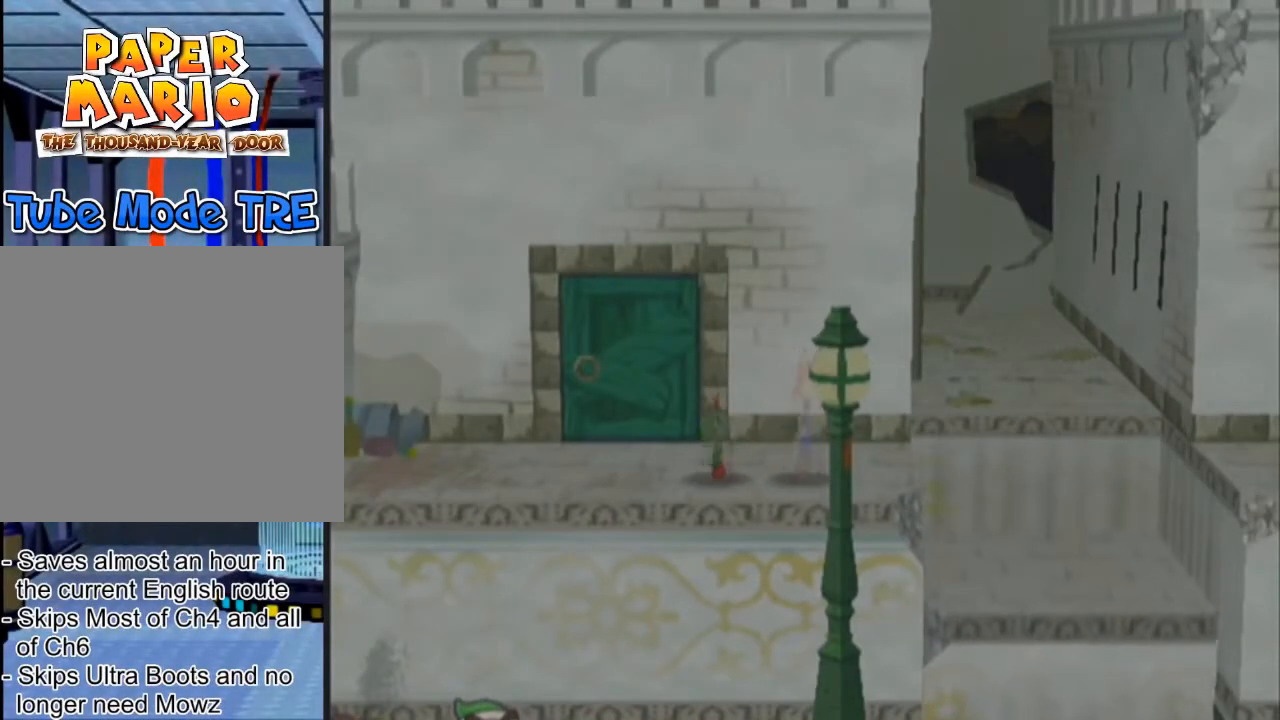
{"buttons": ["R1"], "left_stick": "right", "events": [[400, "left_stick", "right"]]}
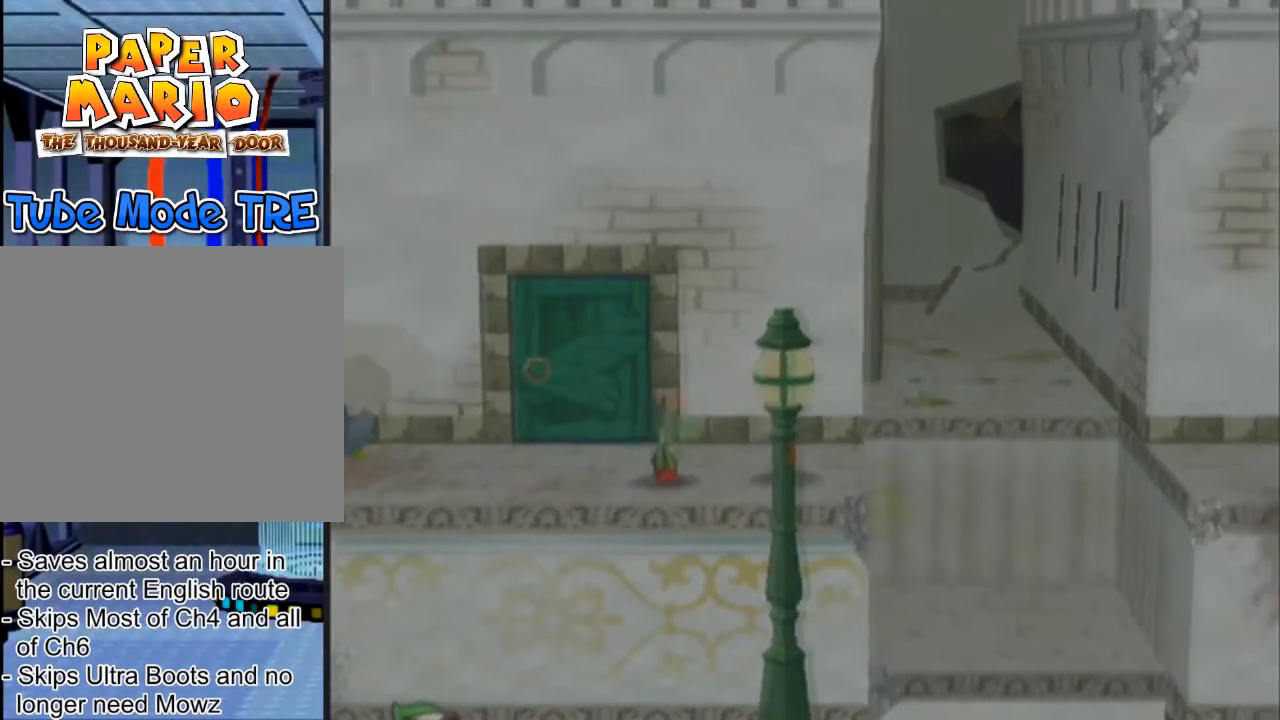
{"buttons": ["R1"], "left_stick": "down-left", "events": [[67, "left_stick", "up"], [134, "left_stick", "up-left"], [267, "left_stick", "left"], [401, "left_stick", "down-left"]]}
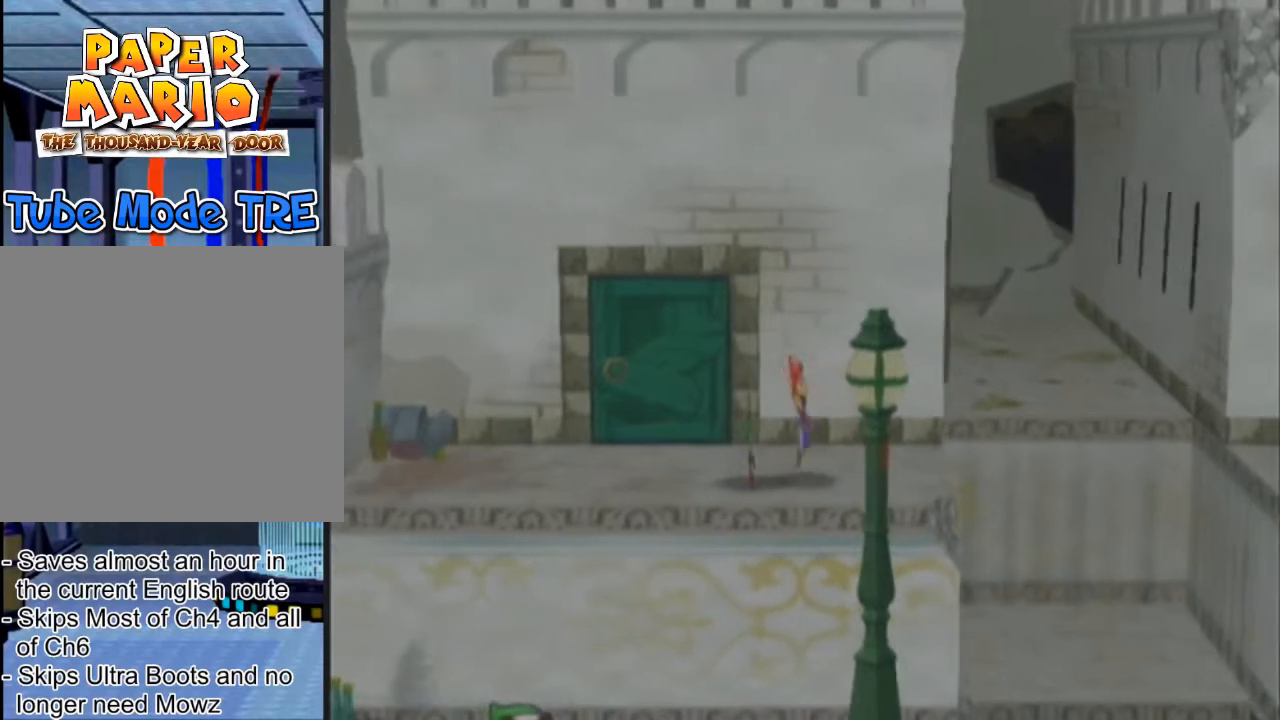
{"buttons": ["R1"], "left_stick": "up", "events": [[100, "left_stick", "down-right"], [233, "left_stick", "right"], [333, "left_stick", "up-right"], [467, "left_stick", "up"]]}
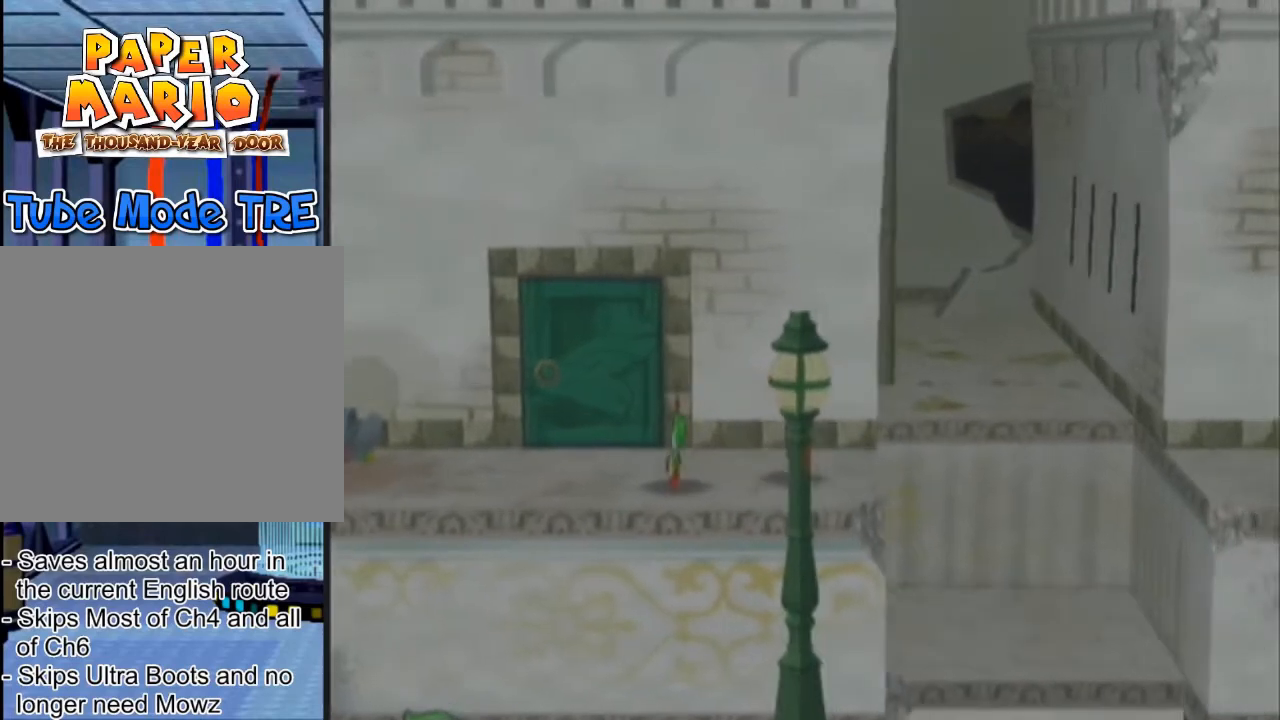
{"buttons": ["R1"], "left_stick": "down", "events": [[67, "left_stick", "up-left"], [234, "left_stick", "left"], [334, "left_stick", "down-left"], [467, "left_stick", "down"]]}
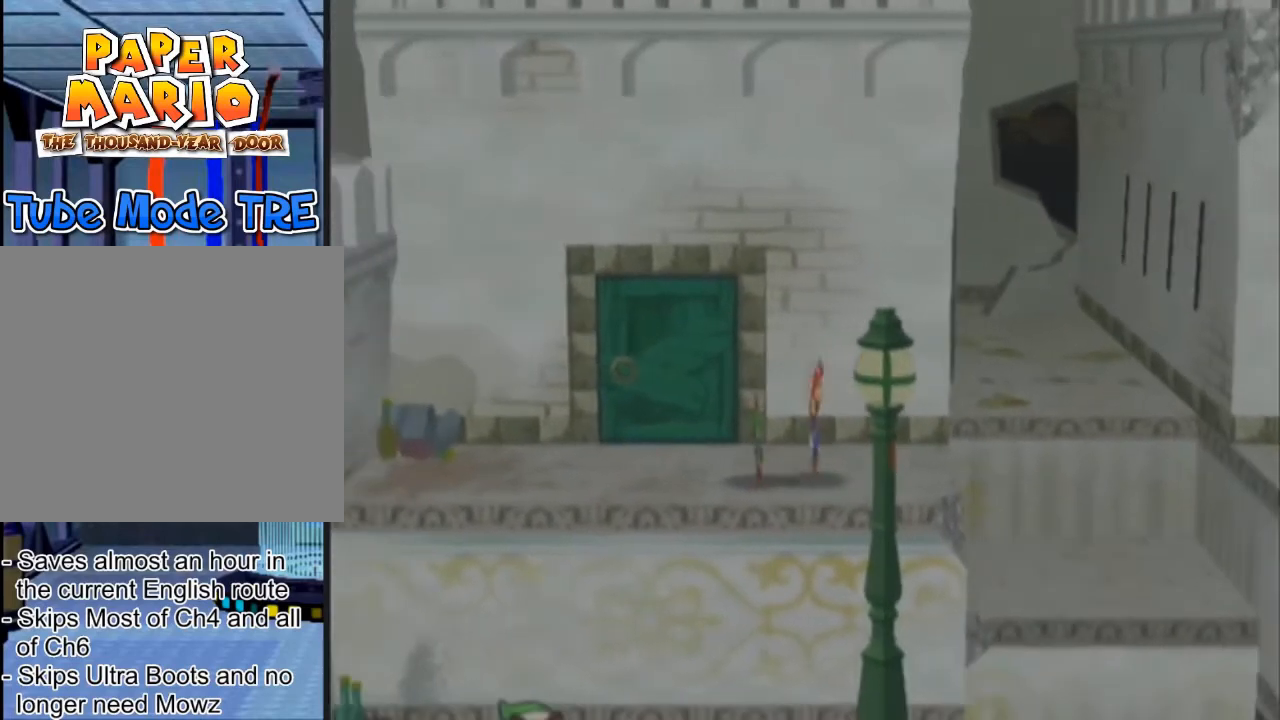
{"buttons": ["R1"], "left_stick": "up", "events": [[33, "left_stick", "down-right"], [167, "left_stick", "right"], [267, "left_stick", "up-right"], [434, "left_stick", "up"]]}
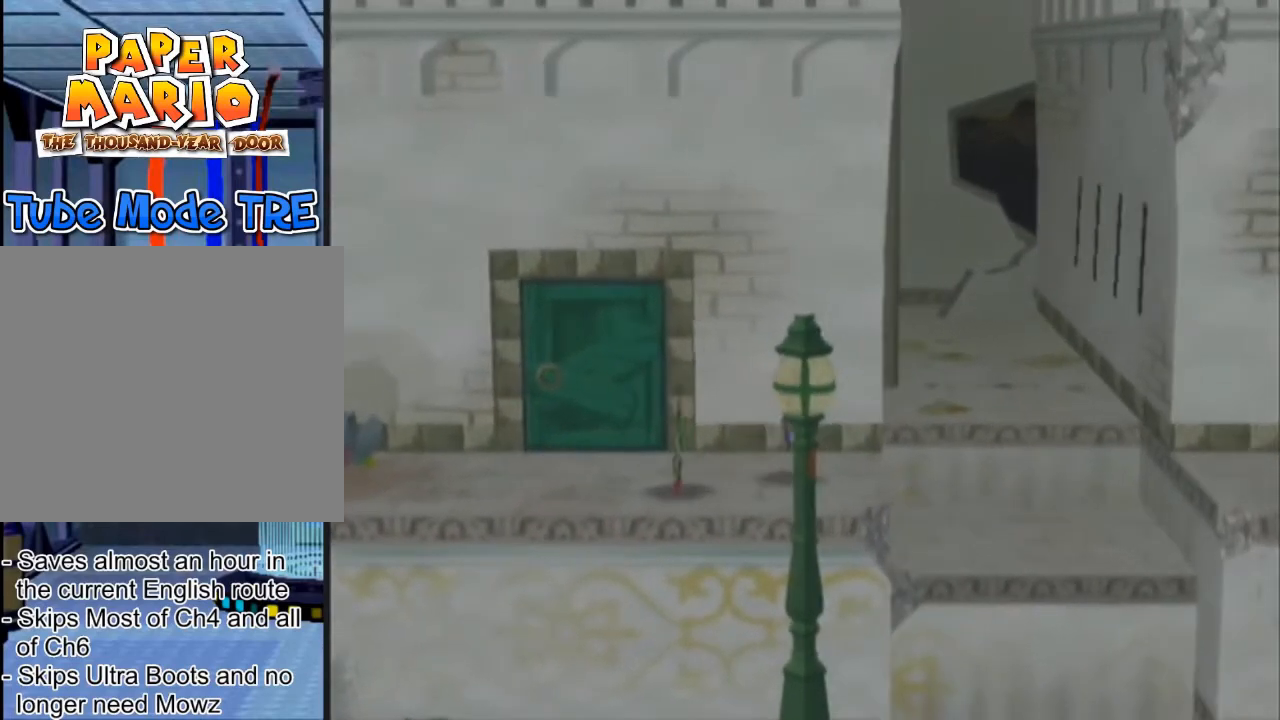
{"buttons": ["R1"], "left_stick": "down-right", "events": [[67, "left_stick", "up-left"], [267, "left_stick", "down-left"], [367, "left_stick", "down"], [467, "left_stick", "down-right"]]}
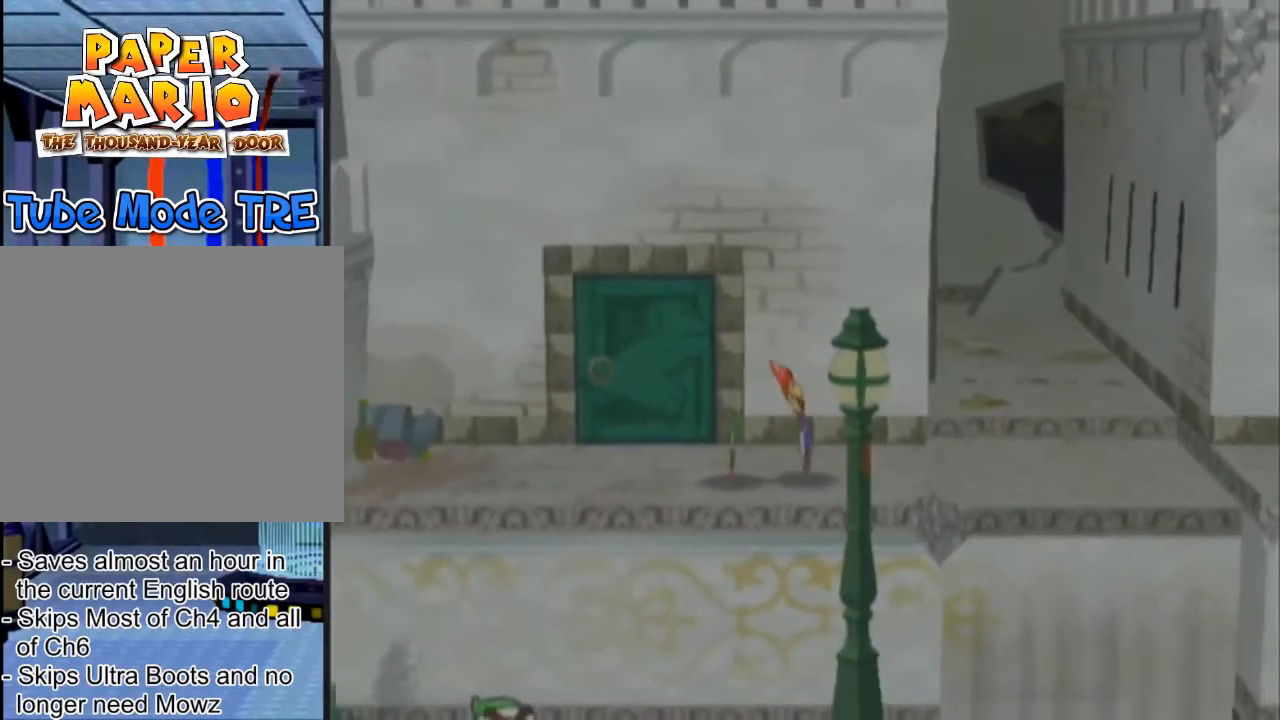
{"buttons": [], "left_stick": "up-left", "events": [[133, "R1", "up"], [167, "left_stick", "up-right"], [267, "left_stick", "up-left"]]}
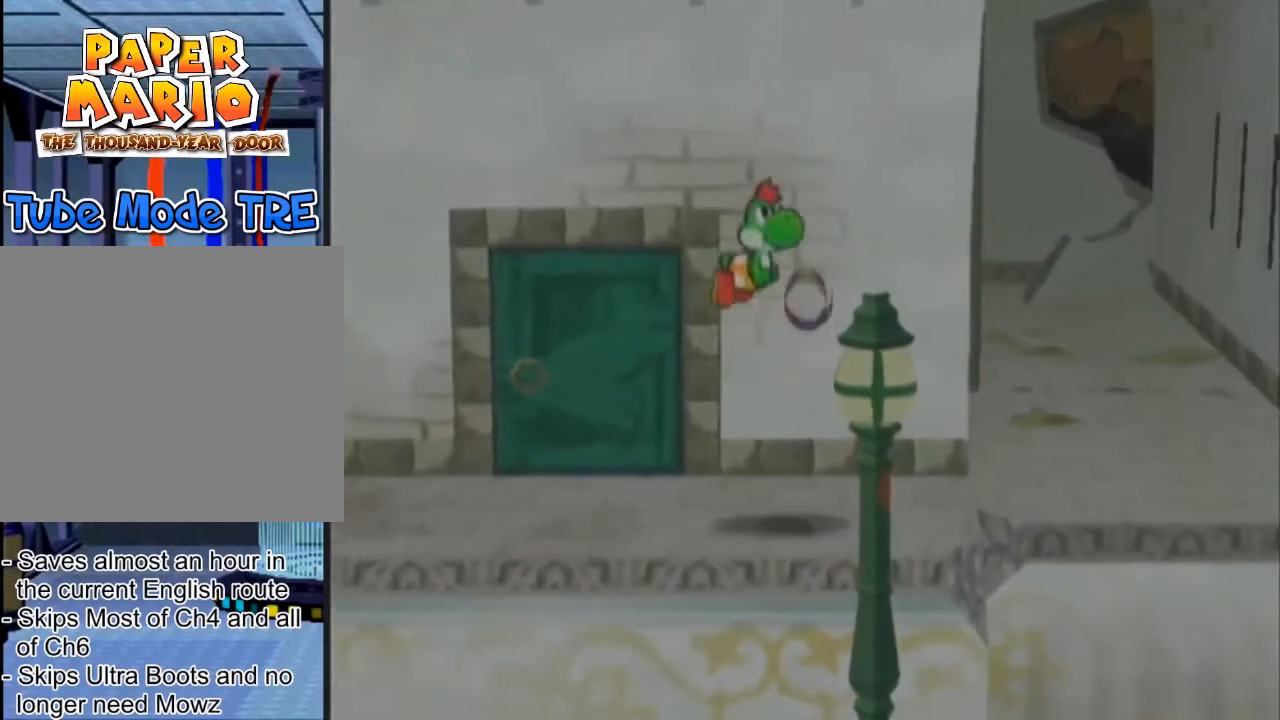
{"buttons": ["B"], "left_stick": "center", "events": [[100, "left_stick", "center"], [134, "B", "down"], [267, "B", "up"], [501, "B", "down"]]}
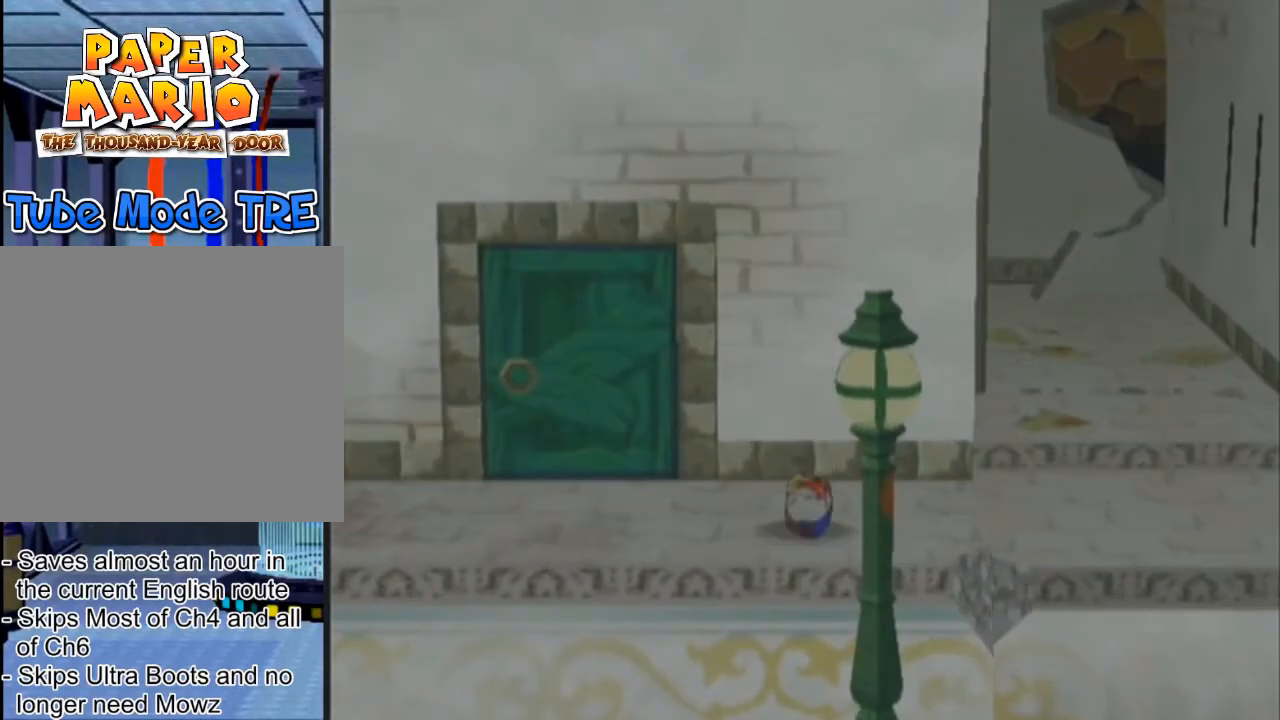
{"buttons": [], "left_stick": "center", "events": [[33, "B", "up"], [100, "B", "down"], [167, "B", "up"], [233, "B", "down"], [367, "B", "up"]]}
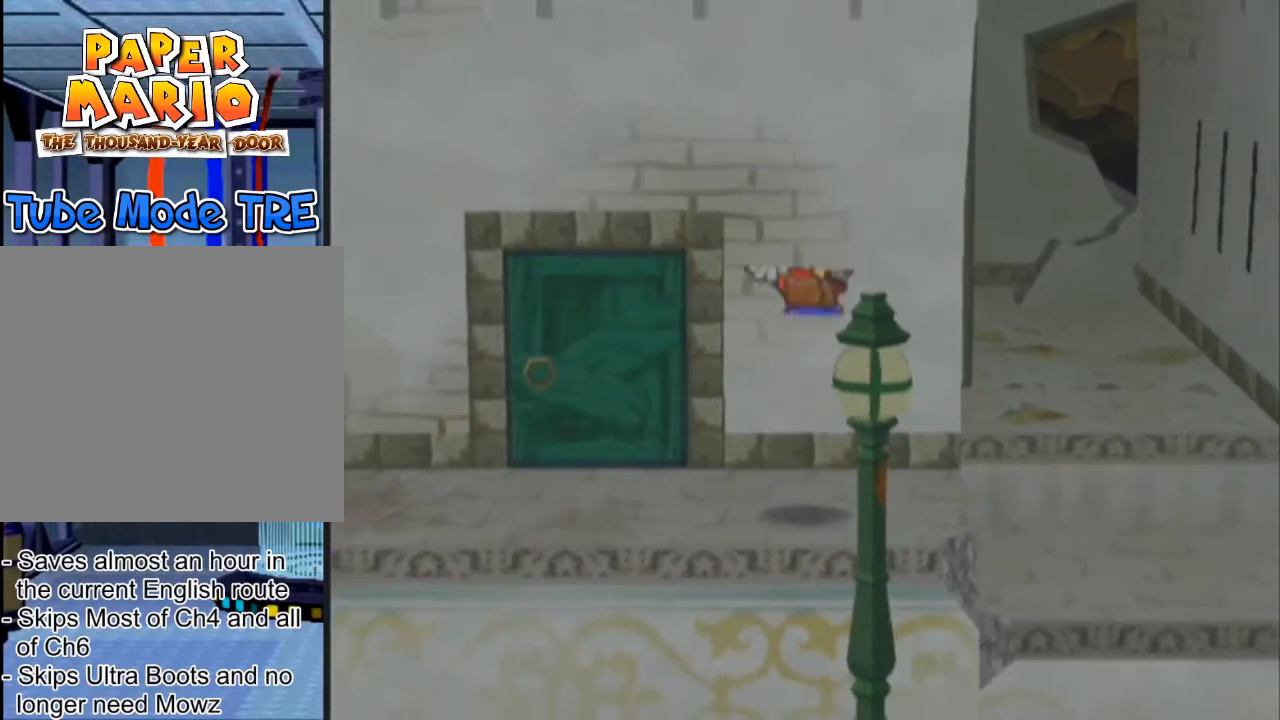
{"buttons": [], "left_stick": "center", "events": [[67, "B", "down"], [134, "B", "up"]]}
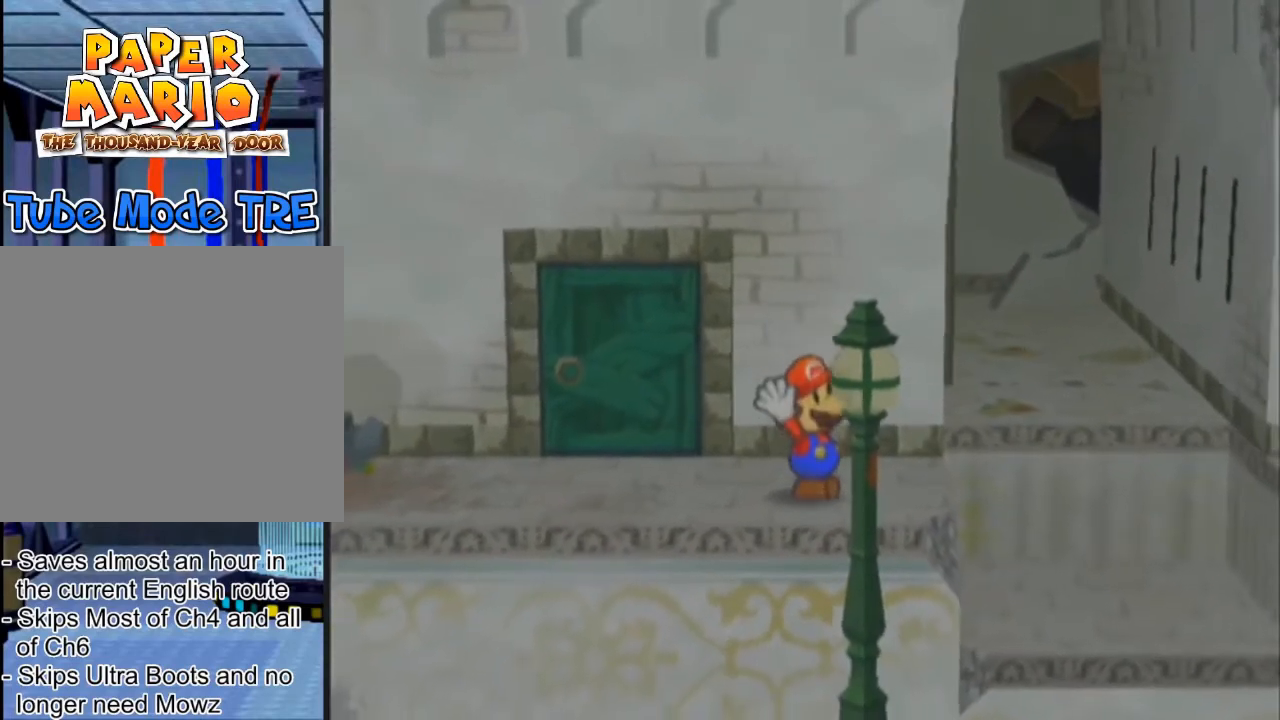
{"buttons": [], "left_stick": "center", "events": []}
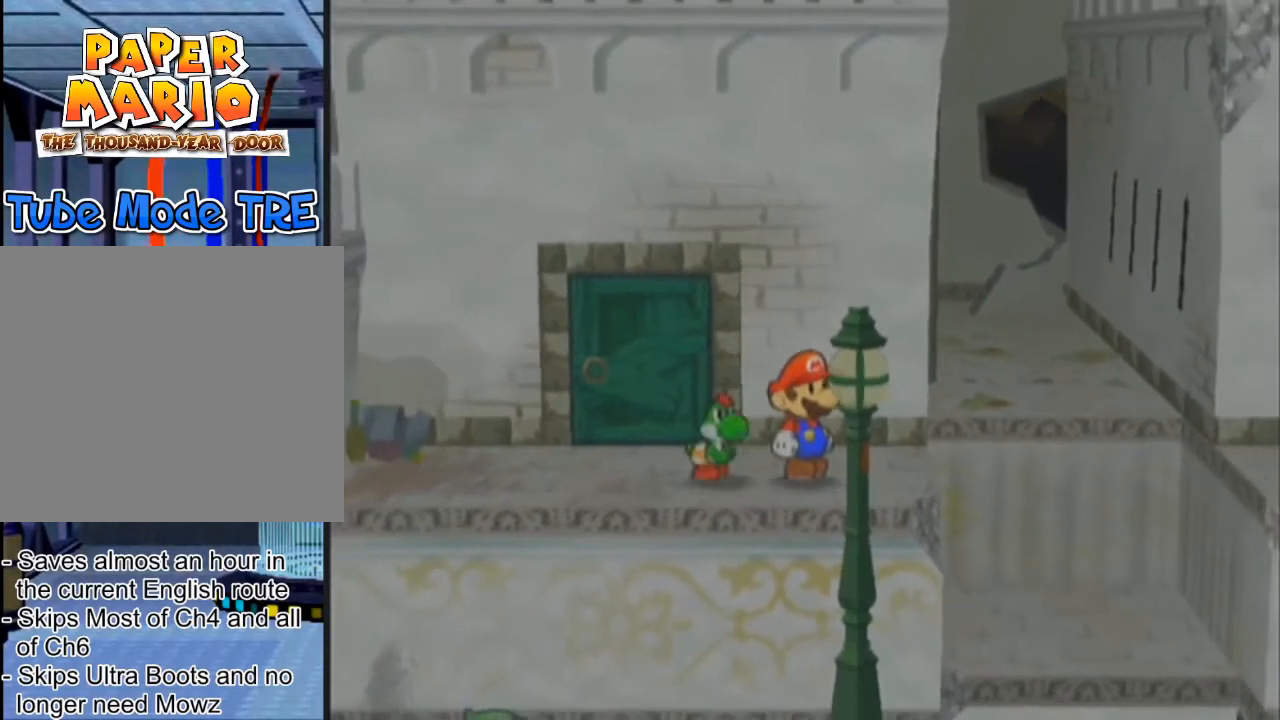
{"buttons": ["R1"], "left_stick": "center", "events": [[34, "R1", "down"]]}
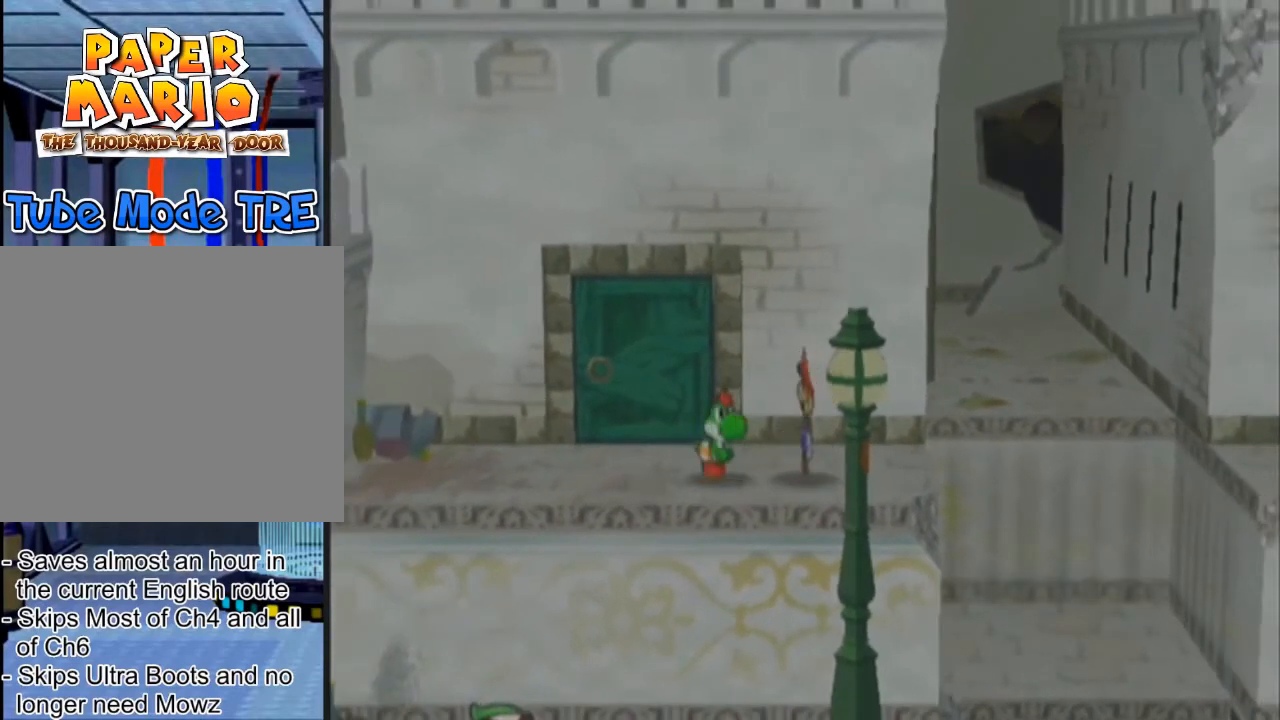
{"buttons": ["R1"], "left_stick": "up", "events": [[233, "left_stick", "right"], [367, "left_stick", "up-right"], [467, "left_stick", "up"]]}
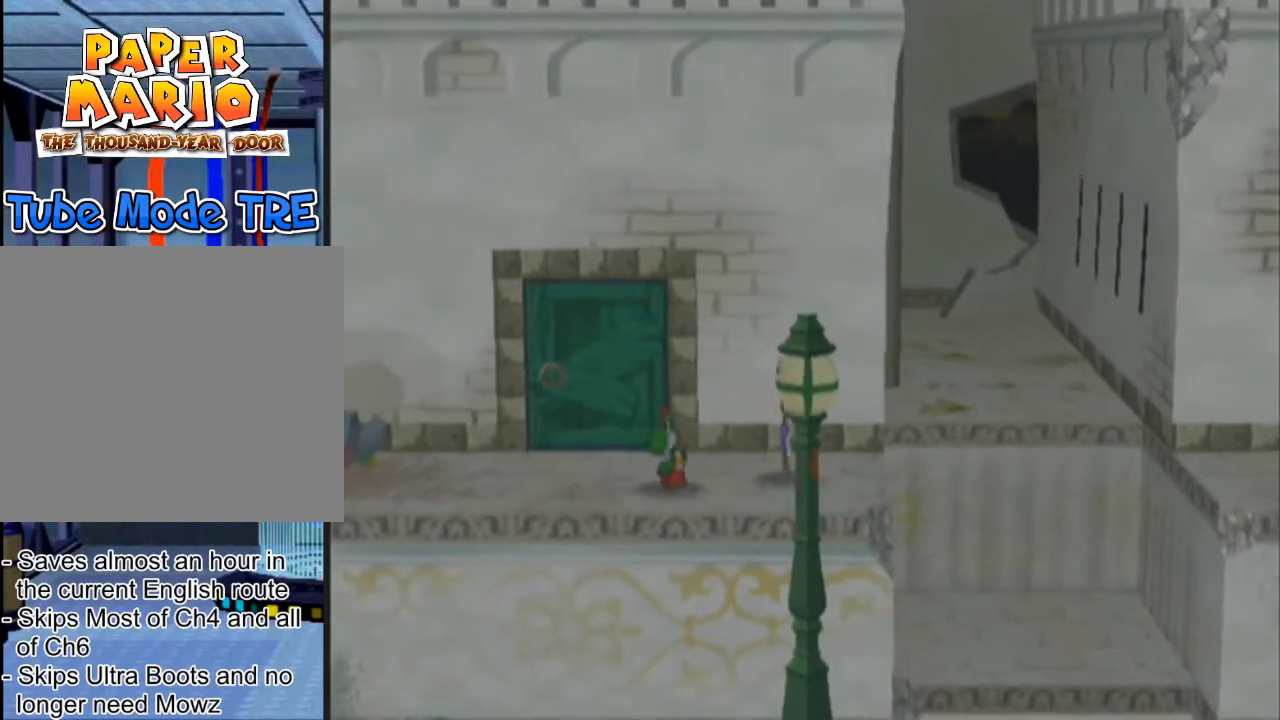
{"buttons": ["R1"], "left_stick": "down", "events": [[34, "left_stick", "up-left"], [301, "left_stick", "down-left"], [467, "left_stick", "down"]]}
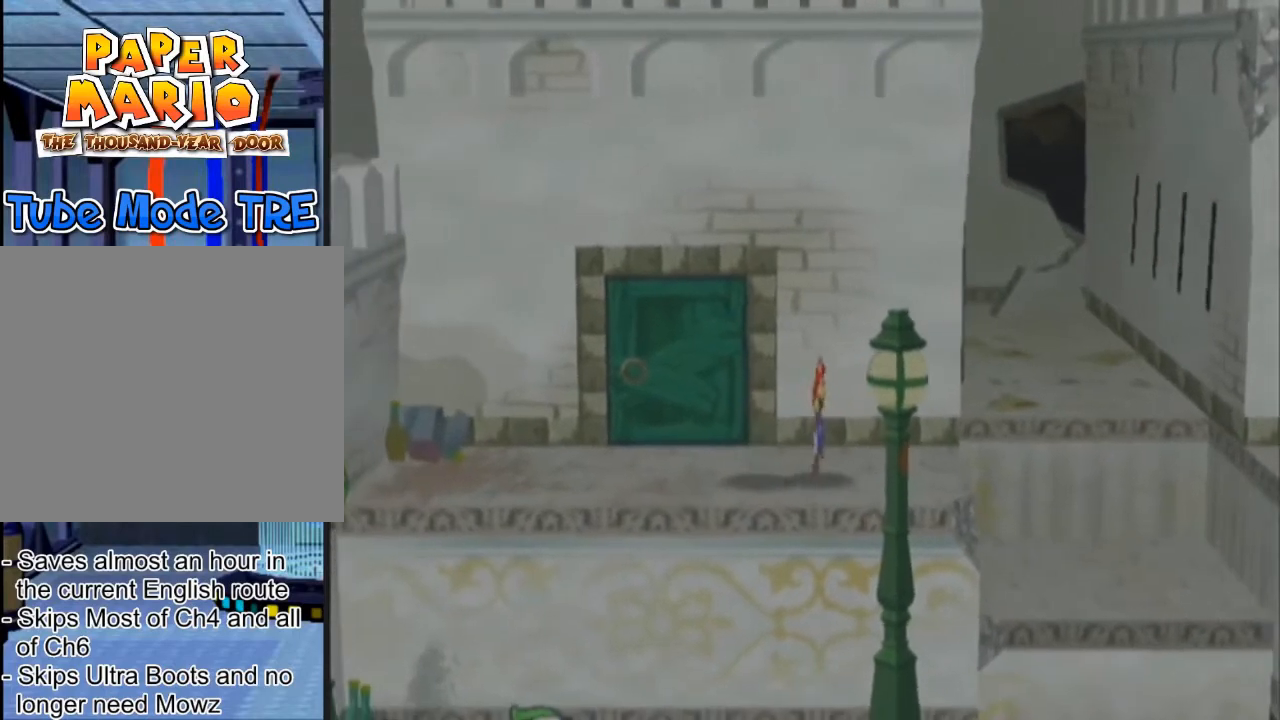
{"buttons": ["R1"], "left_stick": "up-left", "events": [[33, "left_stick", "down-right"], [200, "left_stick", "right"], [300, "left_stick", "up-right"], [467, "left_stick", "up-left"]]}